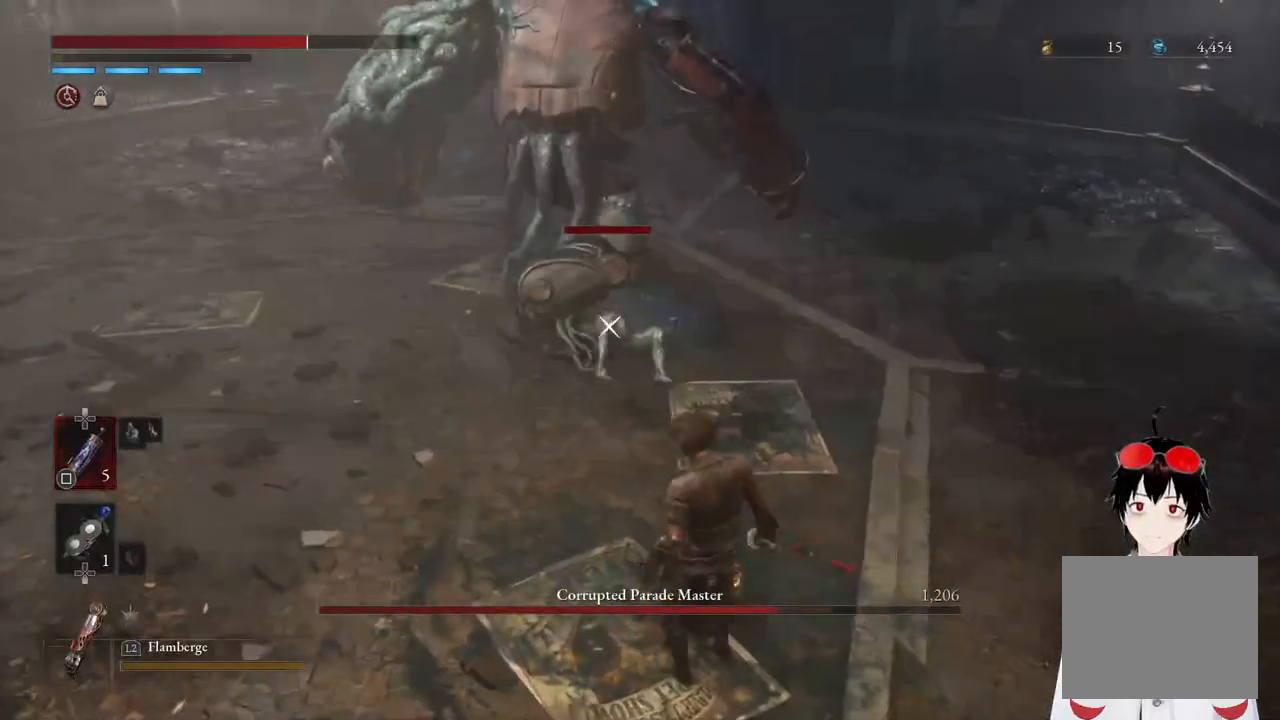
Gameplay with a controller (PlayStation layout); each line is a JSON object with the inputs held at the frame after it. "events" lists button and stick changes between this image and that frame as [ms after this image, input, new state], when the widget could be followed in between.
{"buttons": [], "left_stick": "down-left", "right_stick": "center", "events": [[300, "CIRCLE", "down"], [417, "CIRCLE", "up"]]}
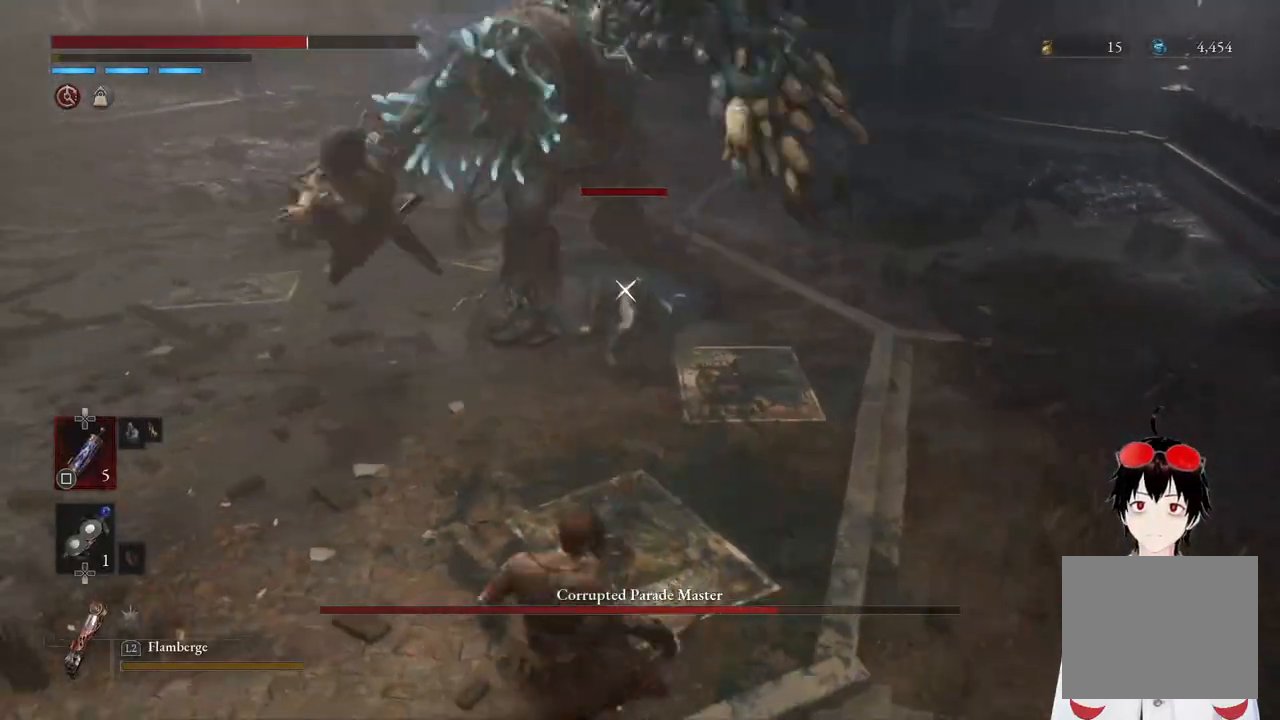
{"buttons": ["L2"], "left_stick": "up", "right_stick": "center", "events": [[283, "left_stick", "center"], [333, "left_stick", "up"], [417, "L2", "down"]]}
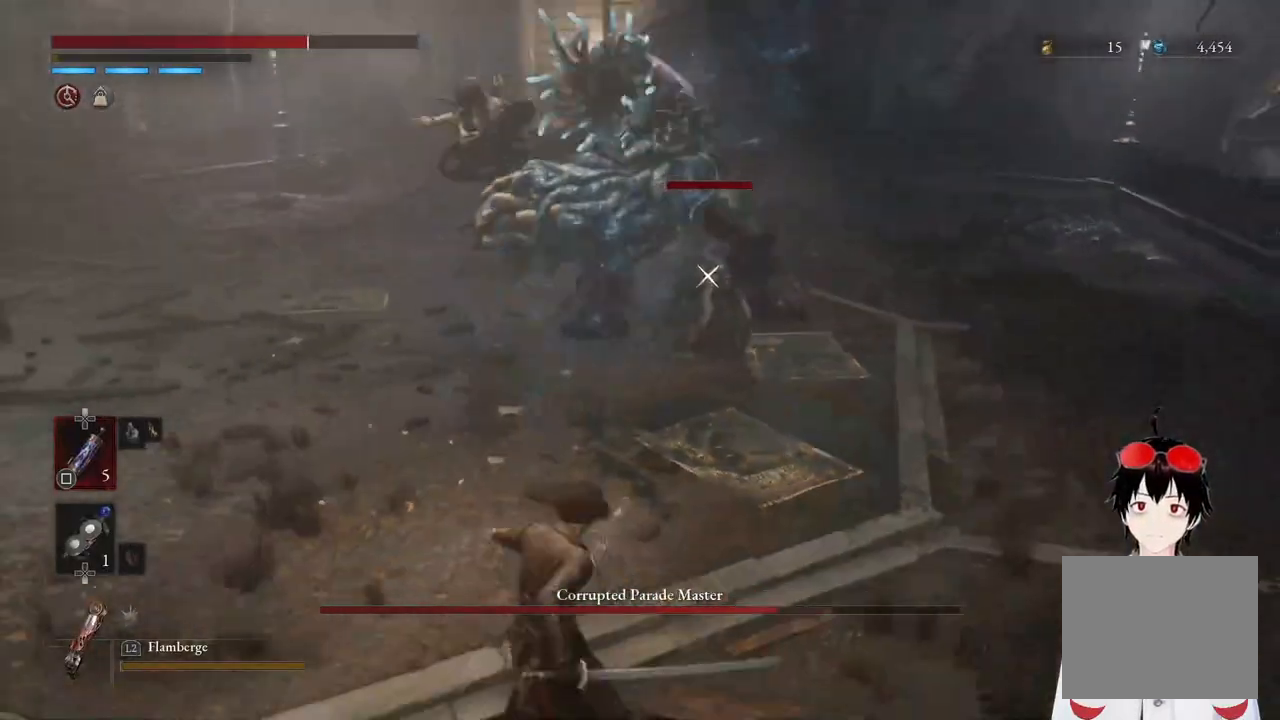
{"buttons": ["L2"], "left_stick": "up", "right_stick": "center", "events": []}
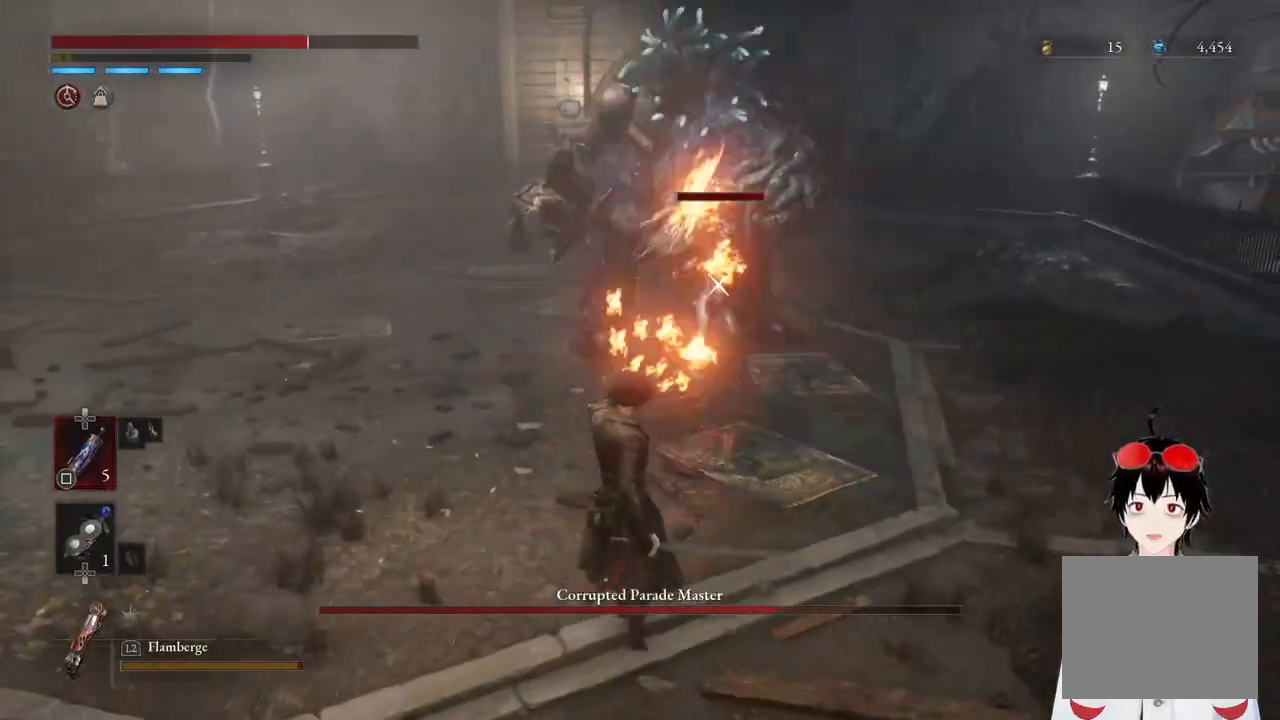
{"buttons": ["L2"], "left_stick": "down-left", "right_stick": "center", "events": [[267, "left_stick", "center"], [367, "left_stick", "down-left"]]}
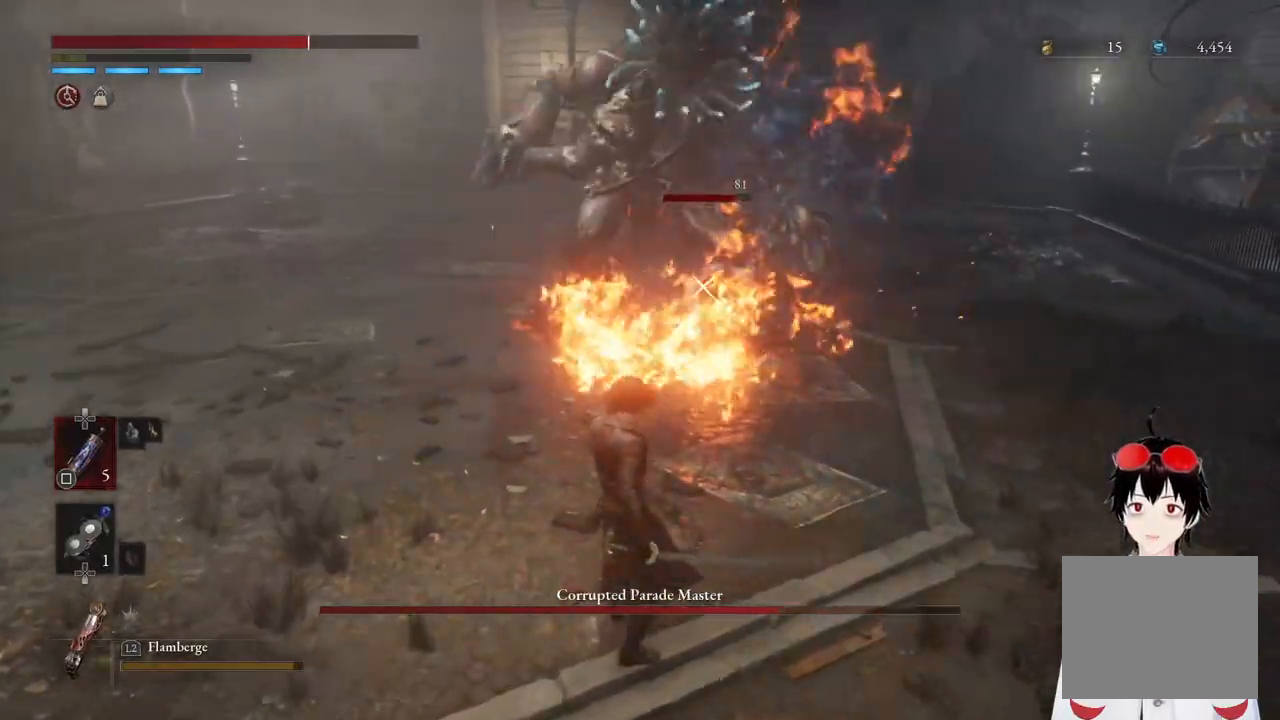
{"buttons": ["L2"], "left_stick": "right", "right_stick": "center", "events": [[100, "left_stick", "left"], [333, "left_stick", "up"], [433, "left_stick", "right"]]}
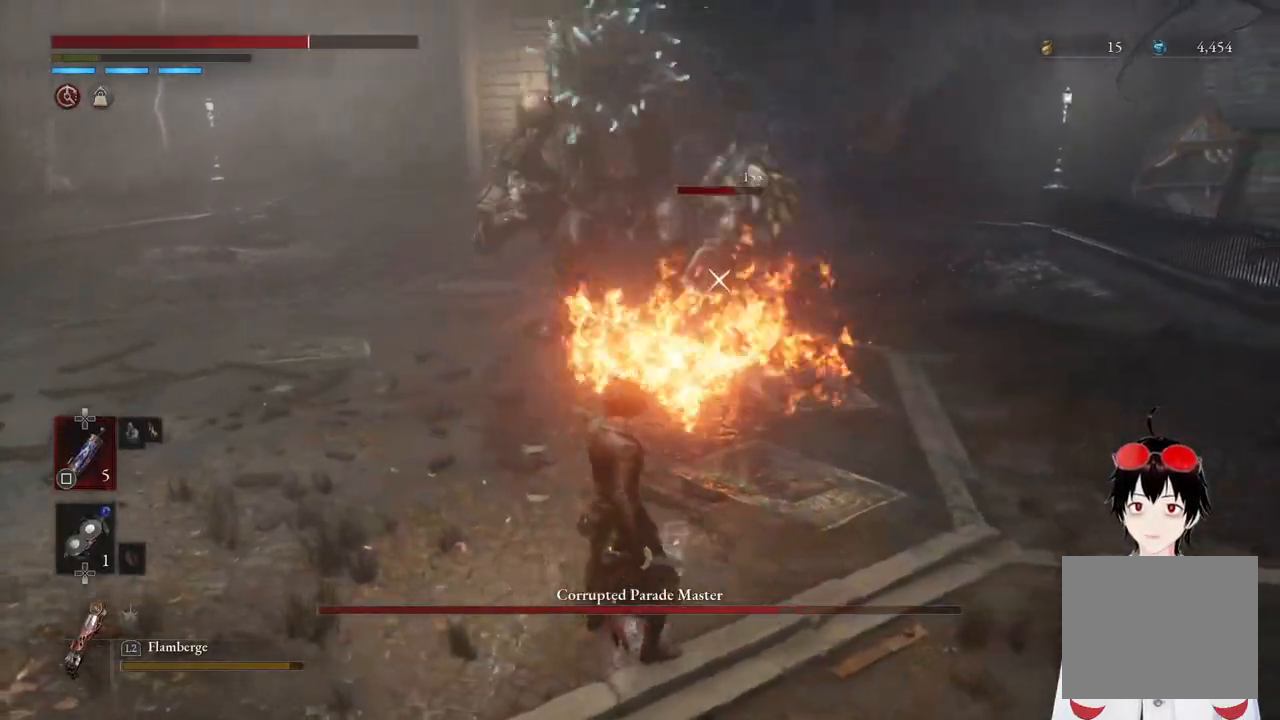
{"buttons": ["L2"], "left_stick": "down-right", "right_stick": "center", "events": [[450, "left_stick", "down-right"]]}
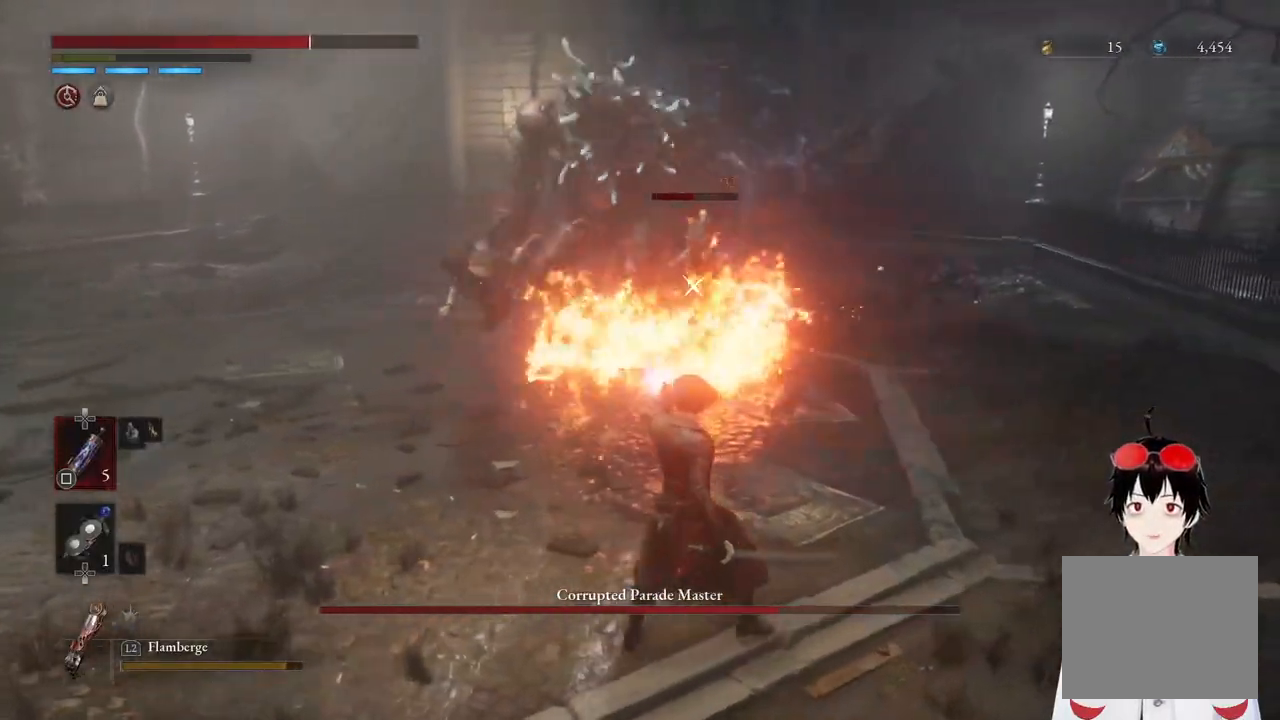
{"buttons": ["L2"], "left_stick": "center", "right_stick": "center", "events": [[150, "left_stick", "center"]]}
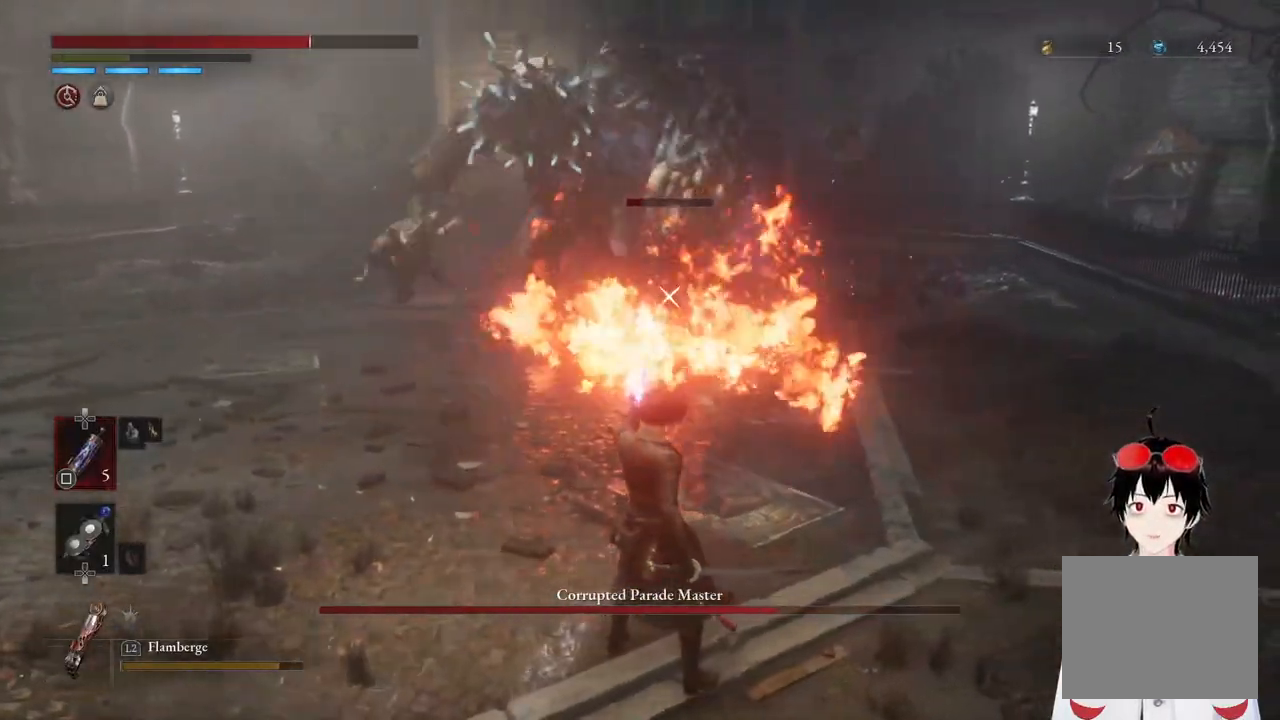
{"buttons": [], "left_stick": "center", "right_stick": "center", "events": [[400, "L2", "up"]]}
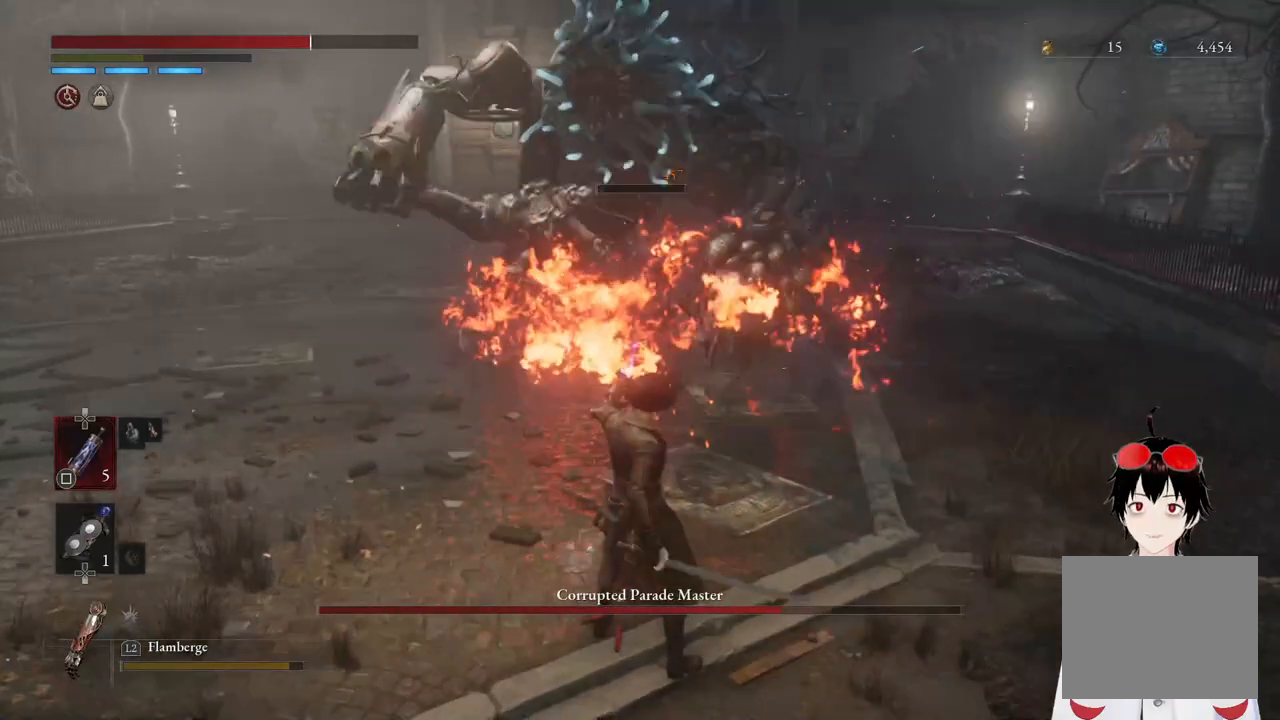
{"buttons": [], "left_stick": "center", "right_stick": "center", "events": [[50, "R3", "down"], [167, "R3", "up"], [467, "L1", "down"], [500, "L1", "up"]]}
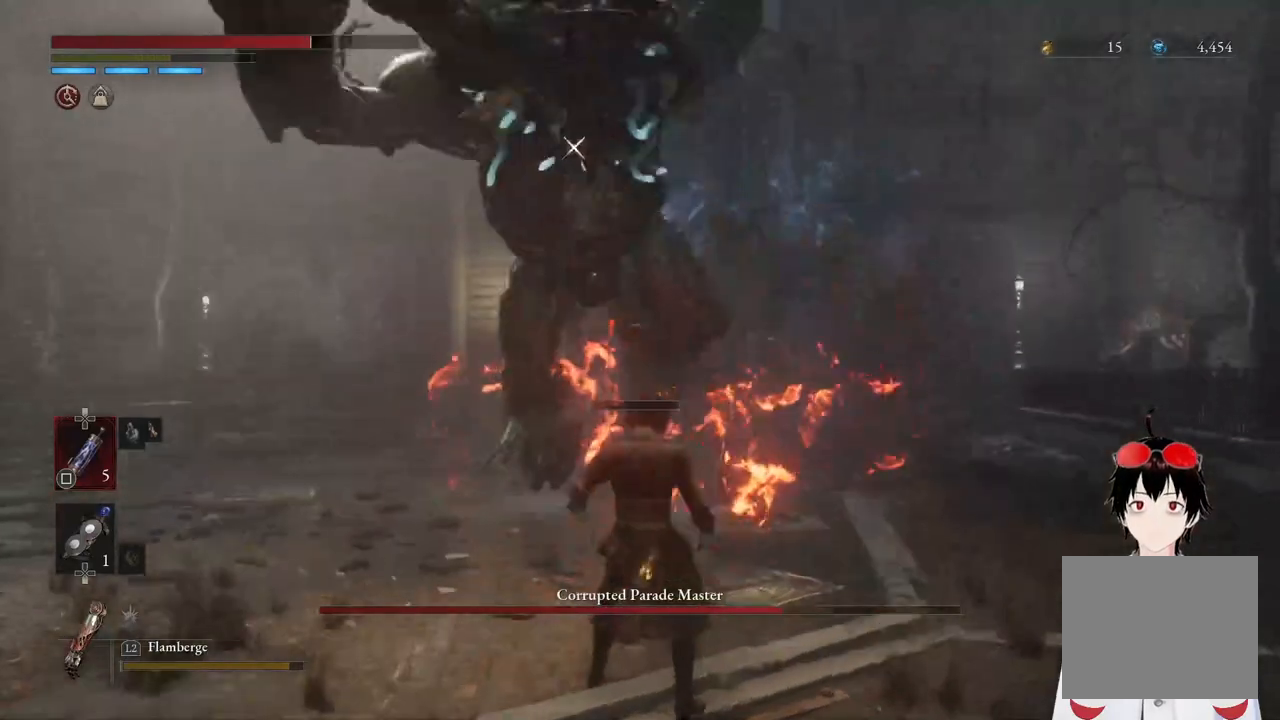
{"buttons": [], "left_stick": "center", "right_stick": "center", "events": [[183, "L1", "down"], [217, "left_stick", "up"], [433, "L1", "up"], [500, "left_stick", "center"]]}
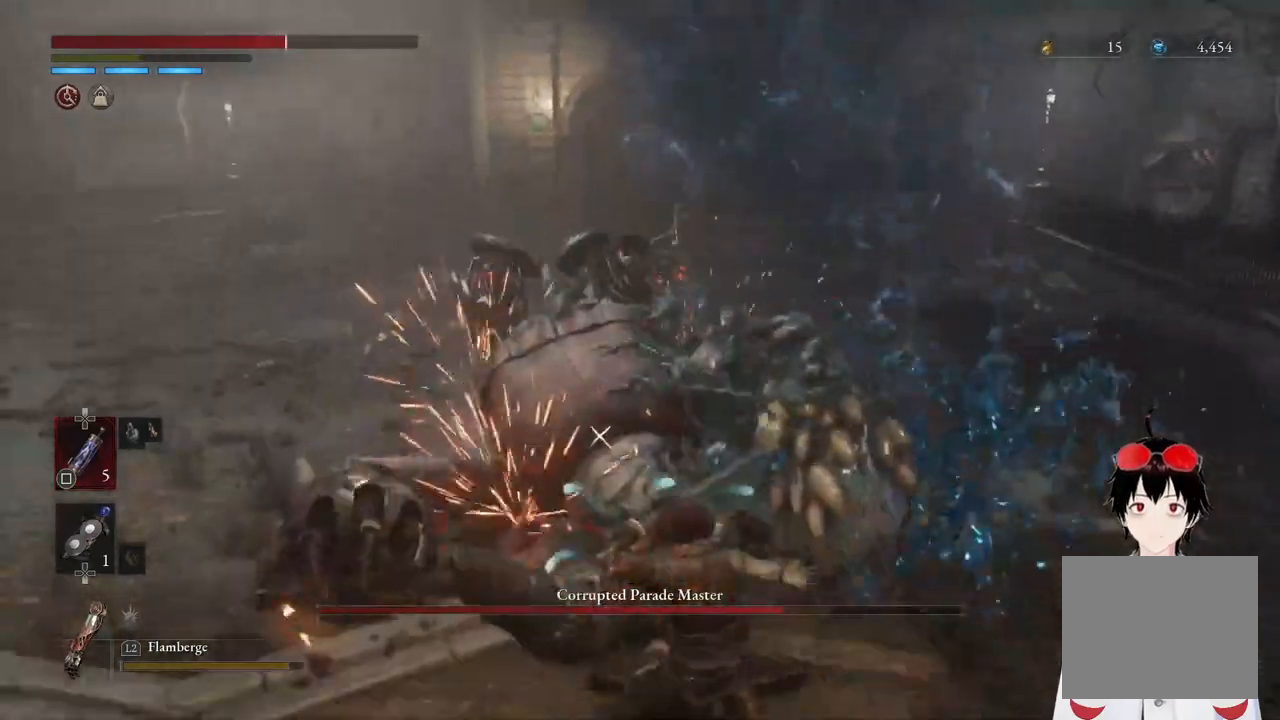
{"buttons": [], "left_stick": "center", "right_stick": "center", "events": []}
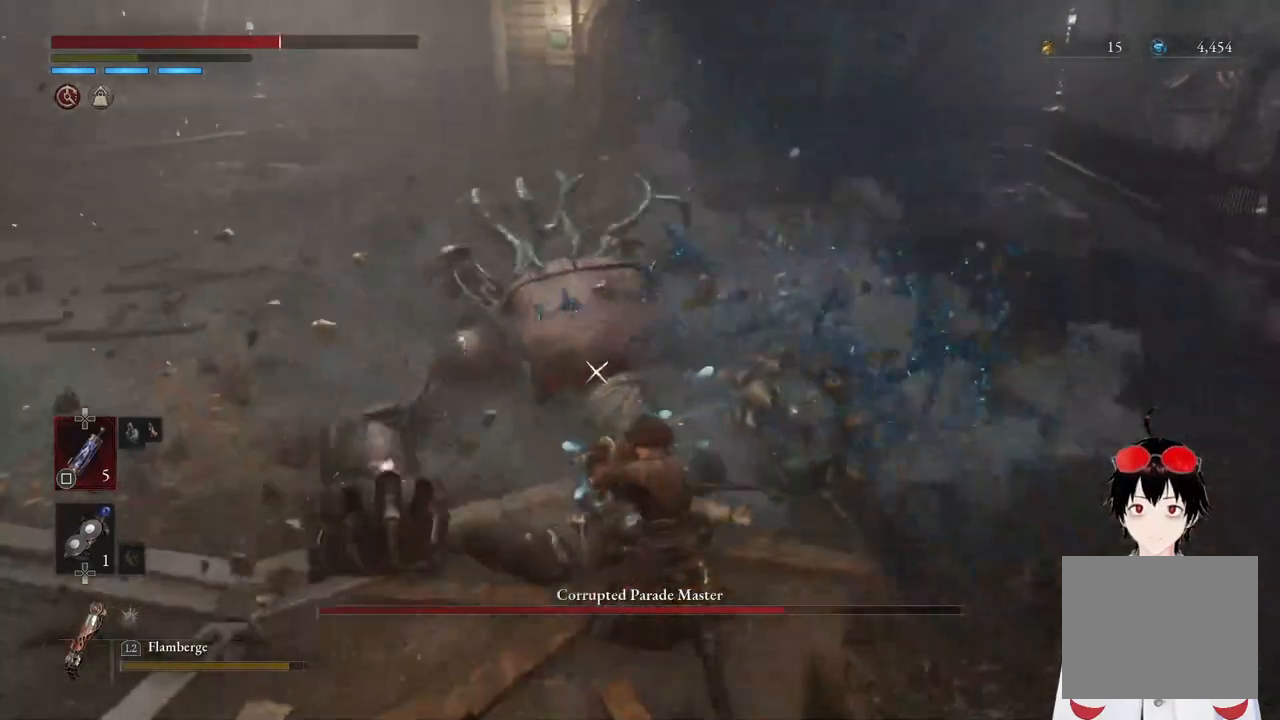
{"buttons": ["R2"], "left_stick": "up", "right_stick": "center", "events": [[83, "left_stick", "up-left"], [150, "left_stick", "center"], [350, "left_stick", "up"], [417, "R2", "down"]]}
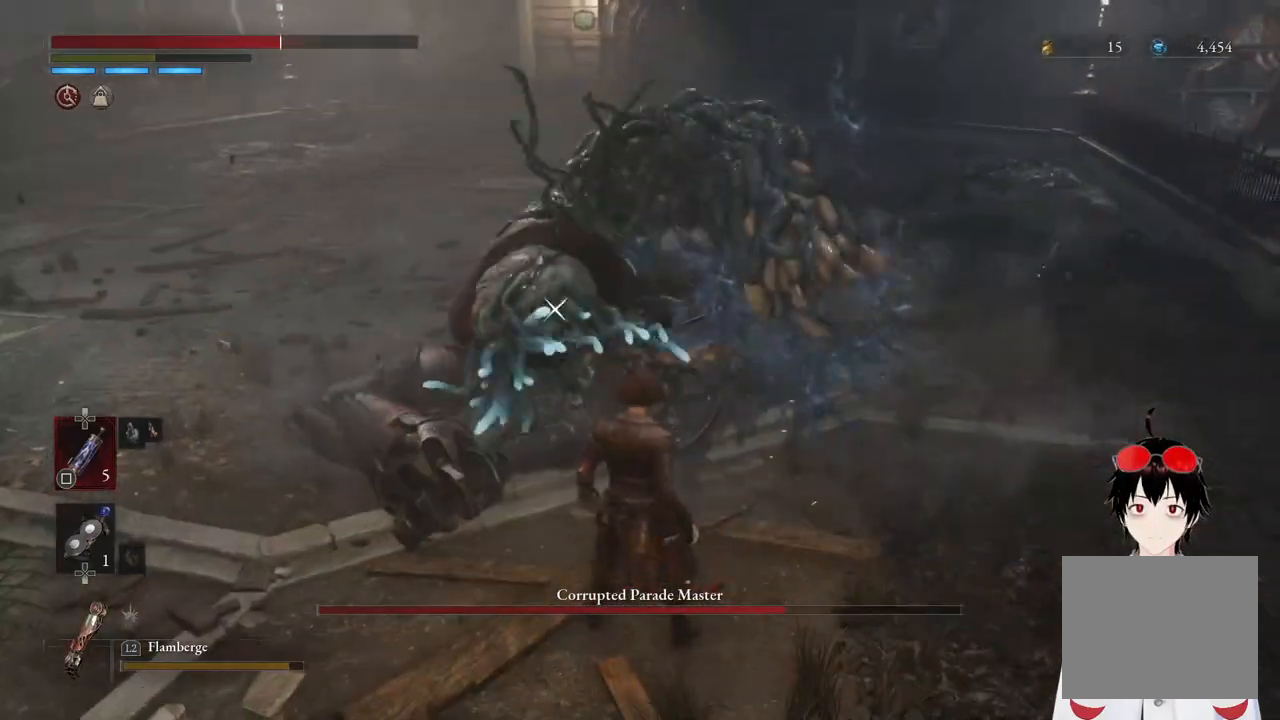
{"buttons": ["R2"], "left_stick": "up", "right_stick": "center", "events": []}
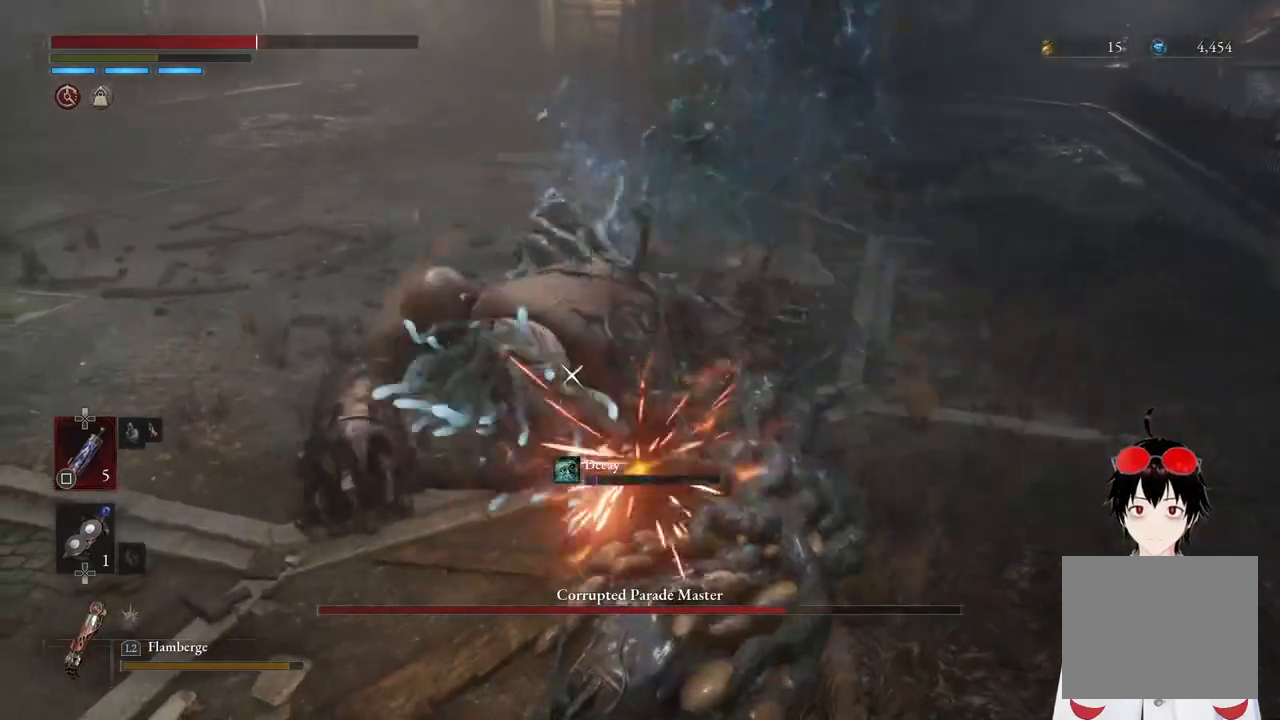
{"buttons": ["L1"], "left_stick": "up", "right_stick": "center", "events": [[117, "left_stick", "center"], [233, "R2", "up"], [383, "L1", "down"], [467, "left_stick", "up"]]}
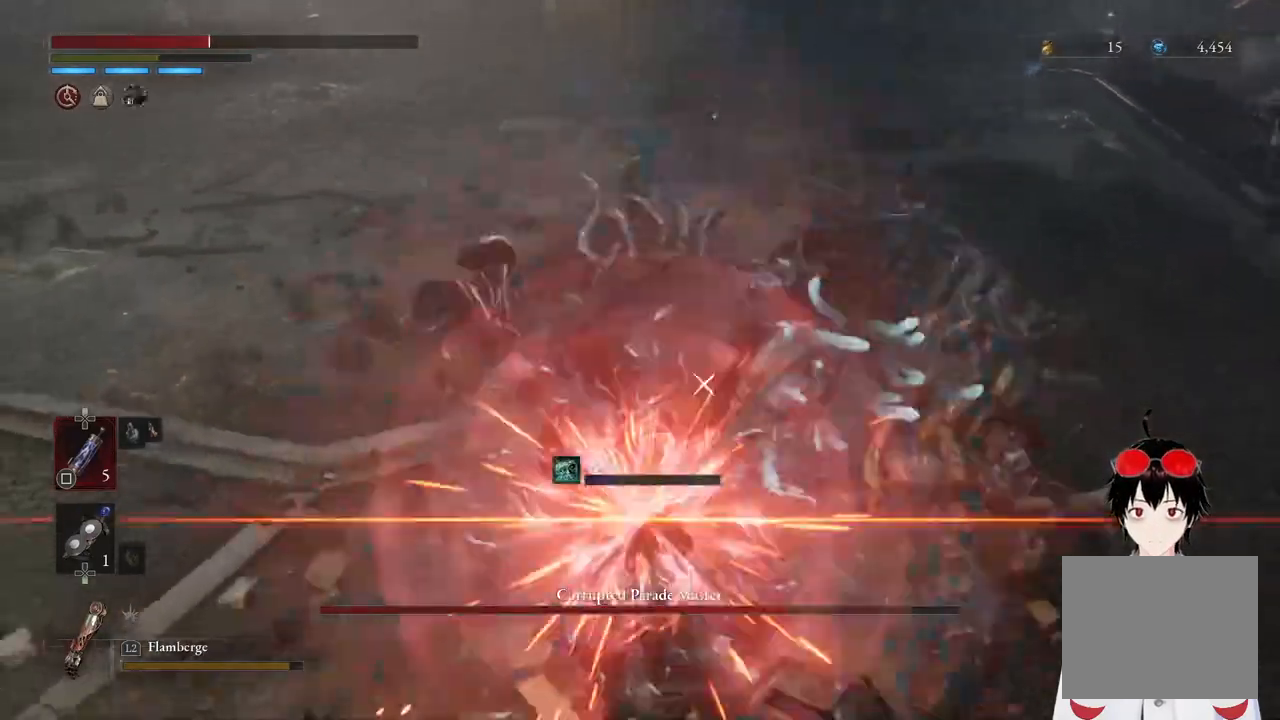
{"buttons": ["L1"], "left_stick": "up", "right_stick": "center", "events": [[183, "L1", "up"], [183, "left_stick", "center"], [300, "L1", "down"], [300, "left_stick", "up"]]}
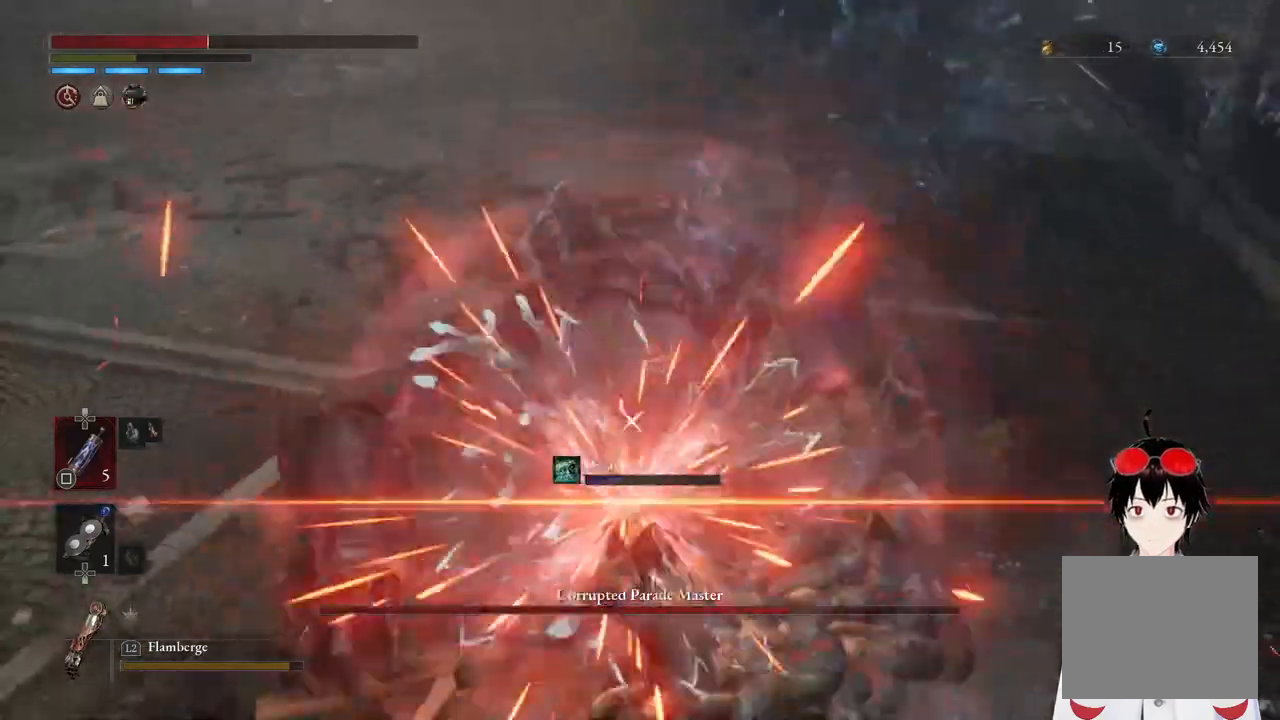
{"buttons": ["L1"], "left_stick": "up", "right_stick": "center", "events": [[150, "L1", "up"], [150, "left_stick", "center"], [450, "L1", "down"], [450, "left_stick", "up"]]}
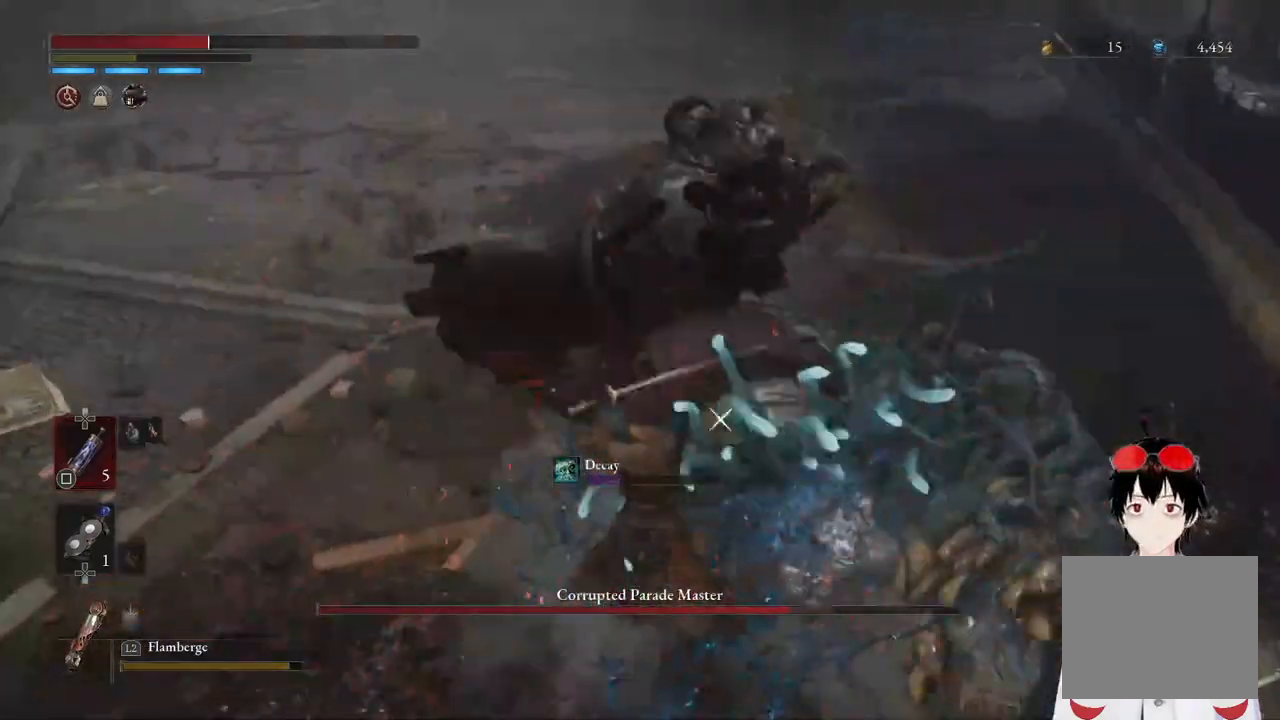
{"buttons": [], "left_stick": "center", "right_stick": "center", "events": [[133, "L1", "up"], [283, "R1", "down"], [333, "left_stick", "center"], [467, "R1", "up"]]}
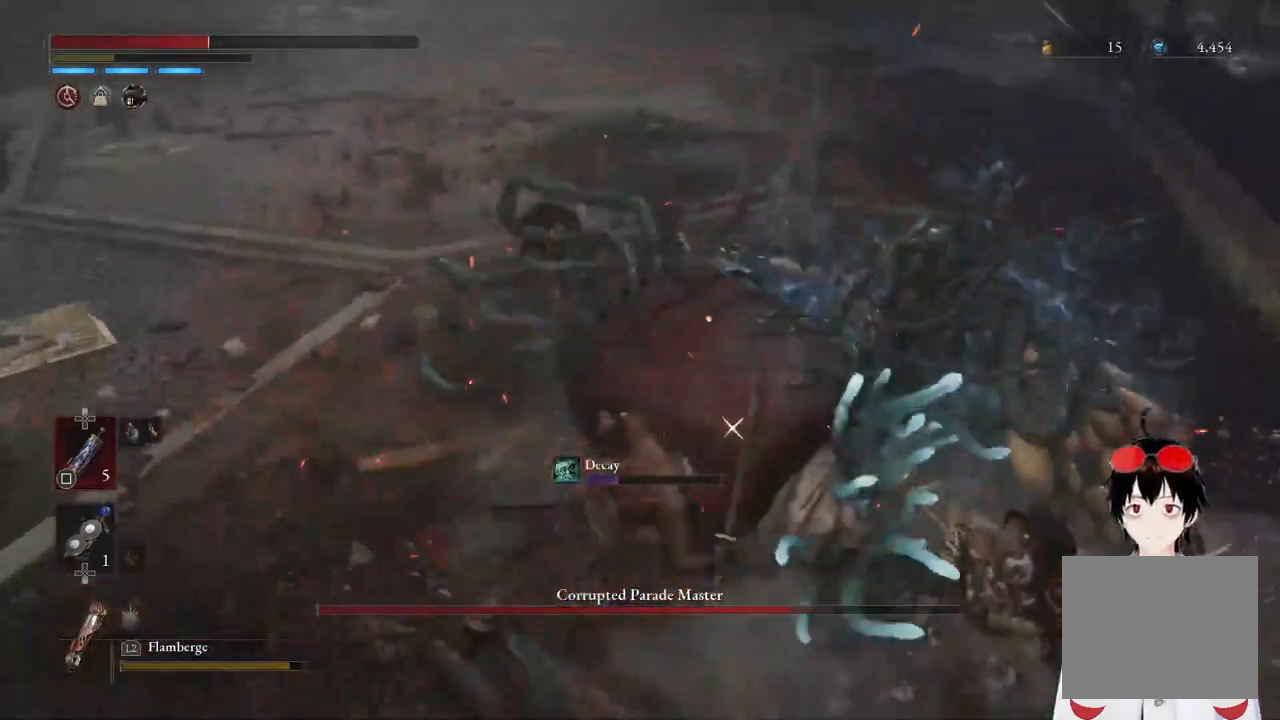
{"buttons": [], "left_stick": "center", "right_stick": "center", "events": [[333, "R1", "down"], [450, "R1", "up"]]}
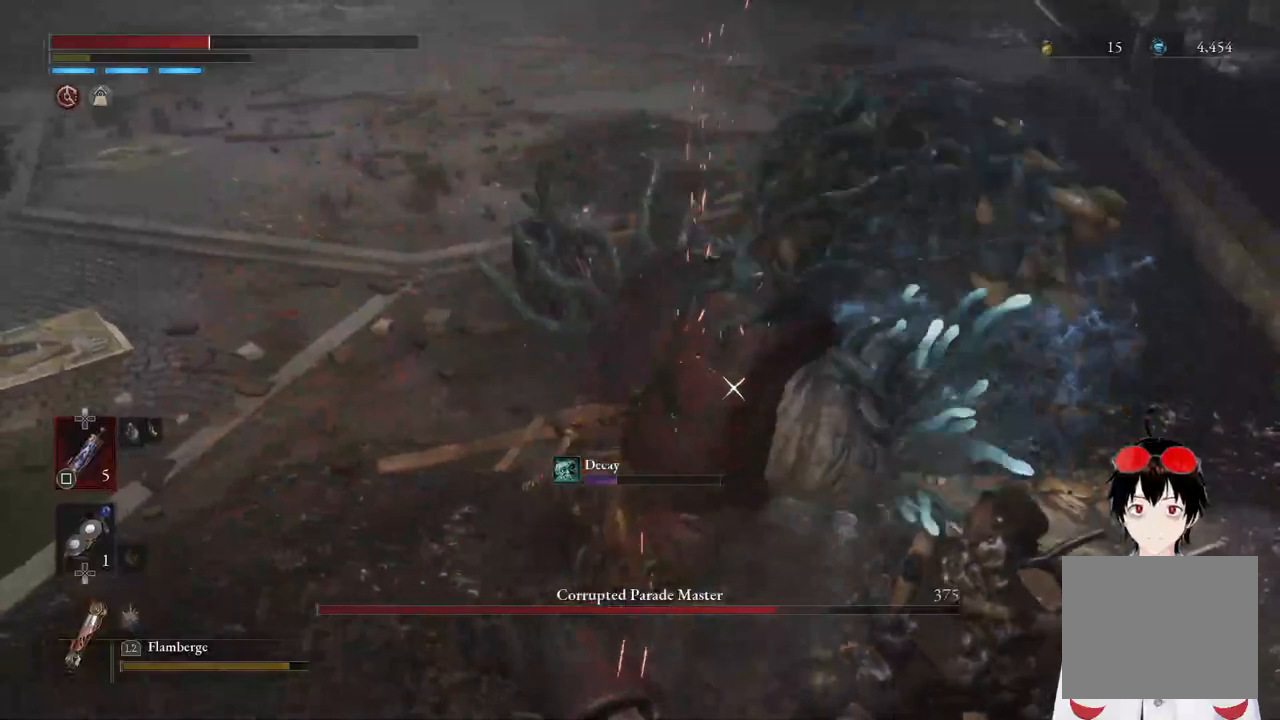
{"buttons": [], "left_stick": "center", "right_stick": "center", "events": [[67, "R1", "down"], [183, "R1", "up"]]}
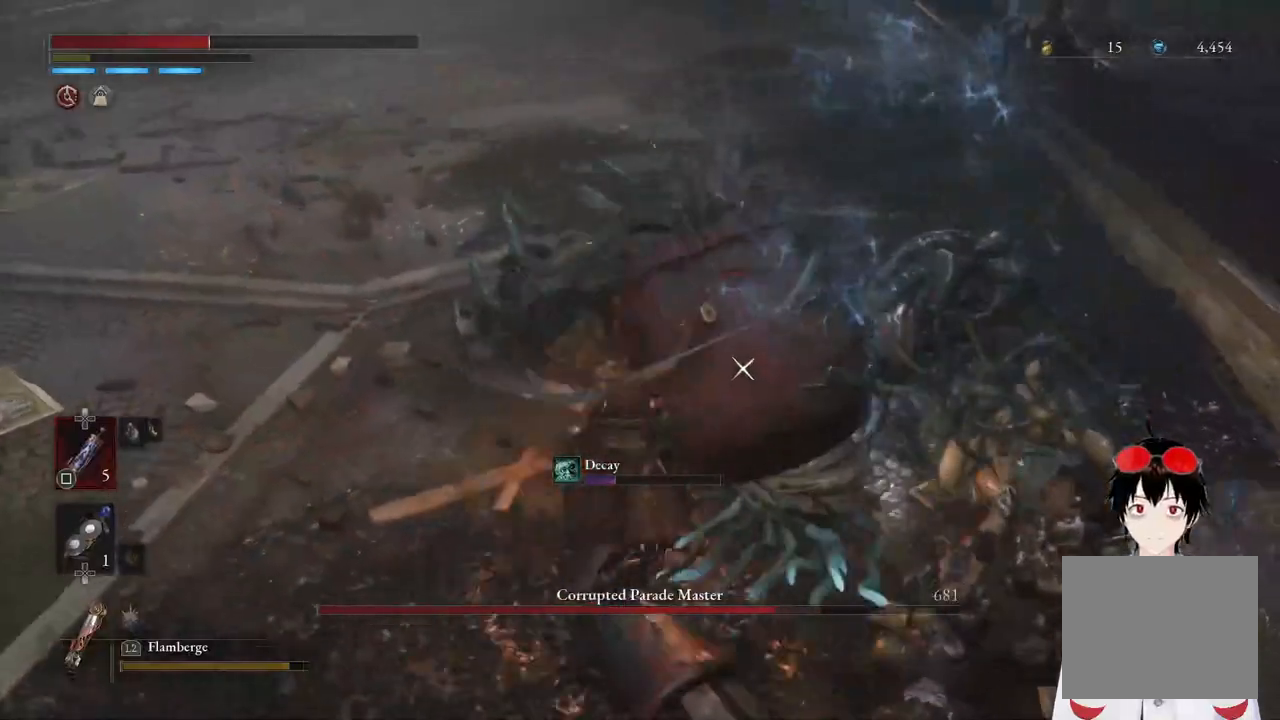
{"buttons": [], "left_stick": "center", "right_stick": "center", "events": [[300, "SQUARE", "down"], [483, "SQUARE", "up"]]}
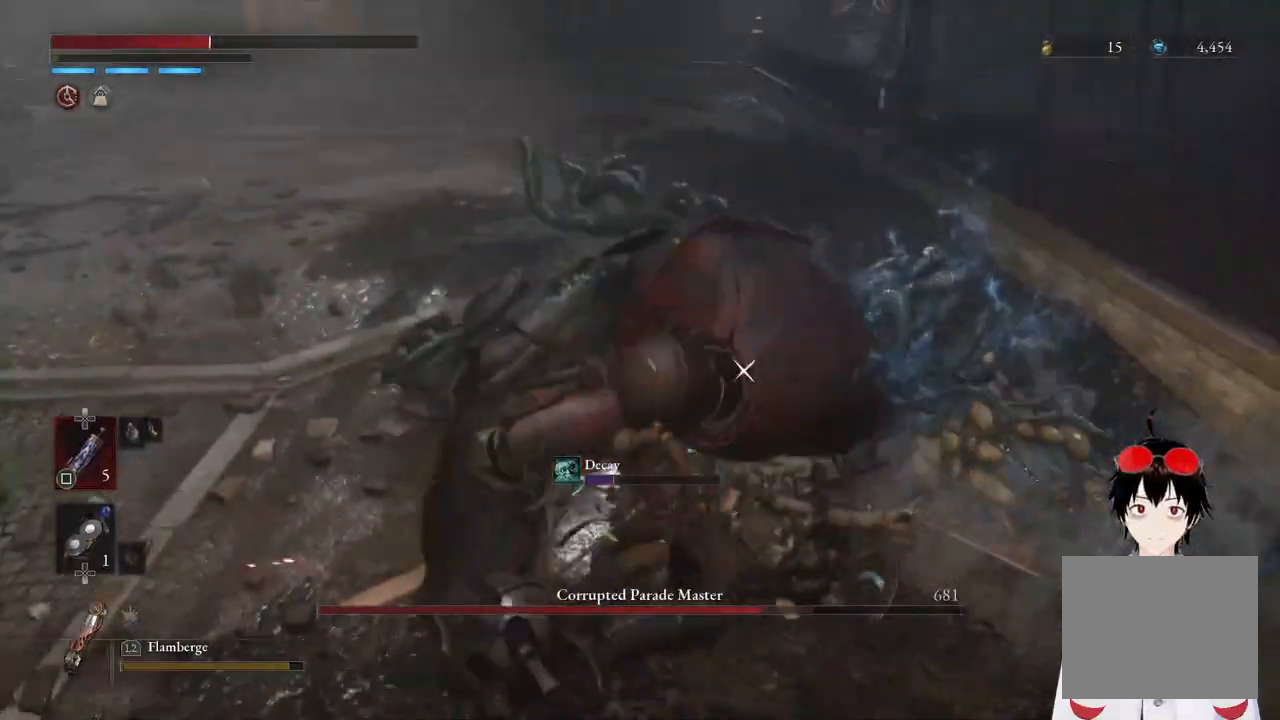
{"buttons": [], "left_stick": "center", "right_stick": "center", "events": [[183, "left_stick", "left"], [433, "left_stick", "center"]]}
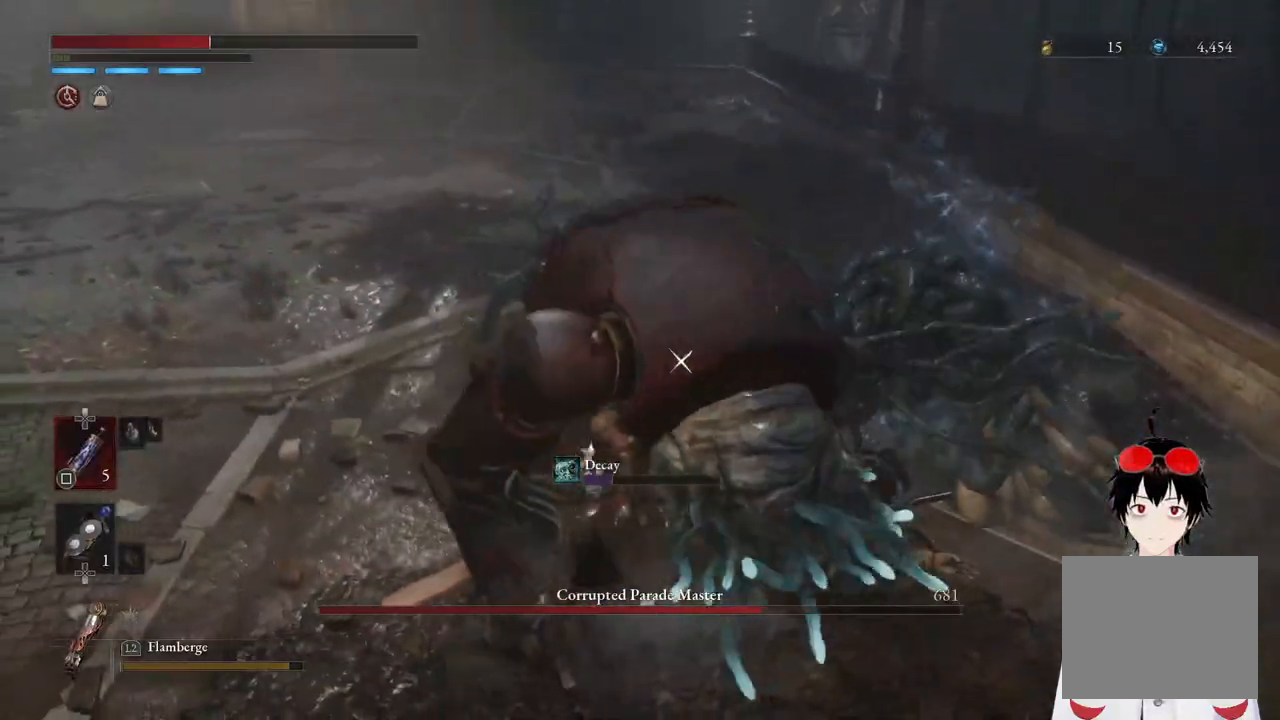
{"buttons": [], "left_stick": "left", "right_stick": "center", "events": [[33, "left_stick", "left"], [350, "SQUARE", "down"], [483, "SQUARE", "up"]]}
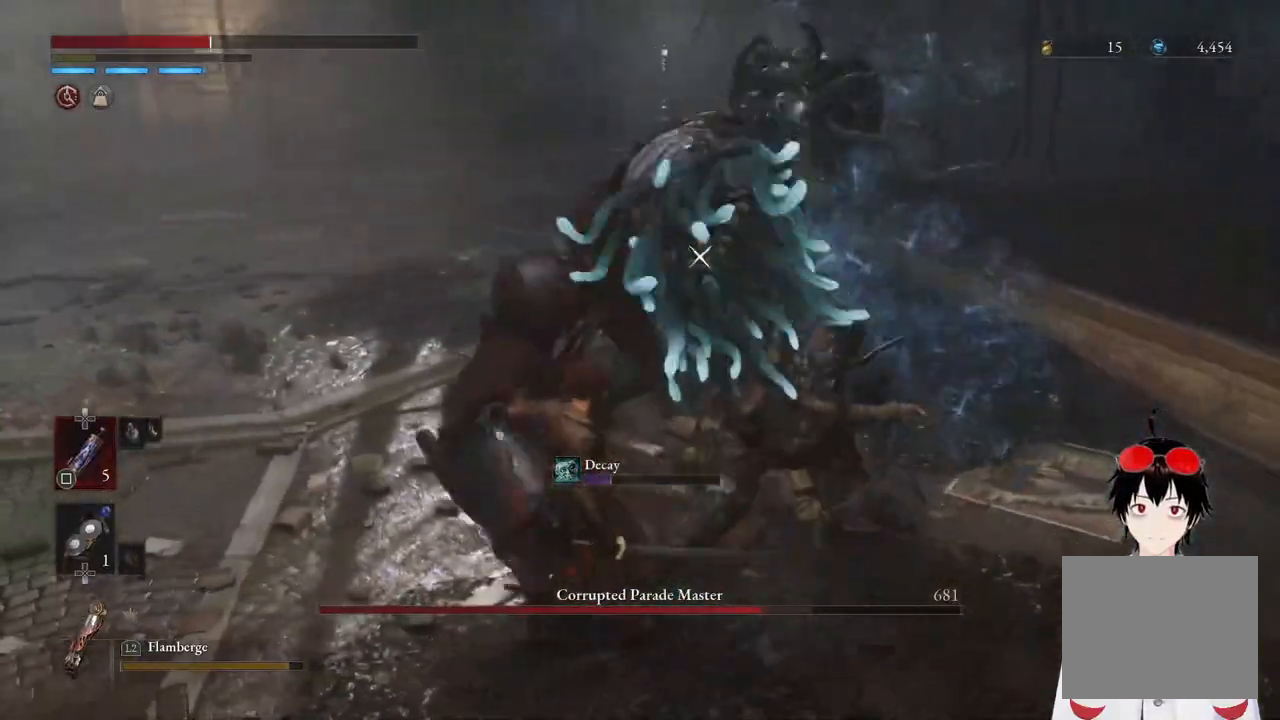
{"buttons": [], "left_stick": "down-left", "right_stick": "center", "events": [[267, "left_stick", "center"], [367, "left_stick", "down-left"]]}
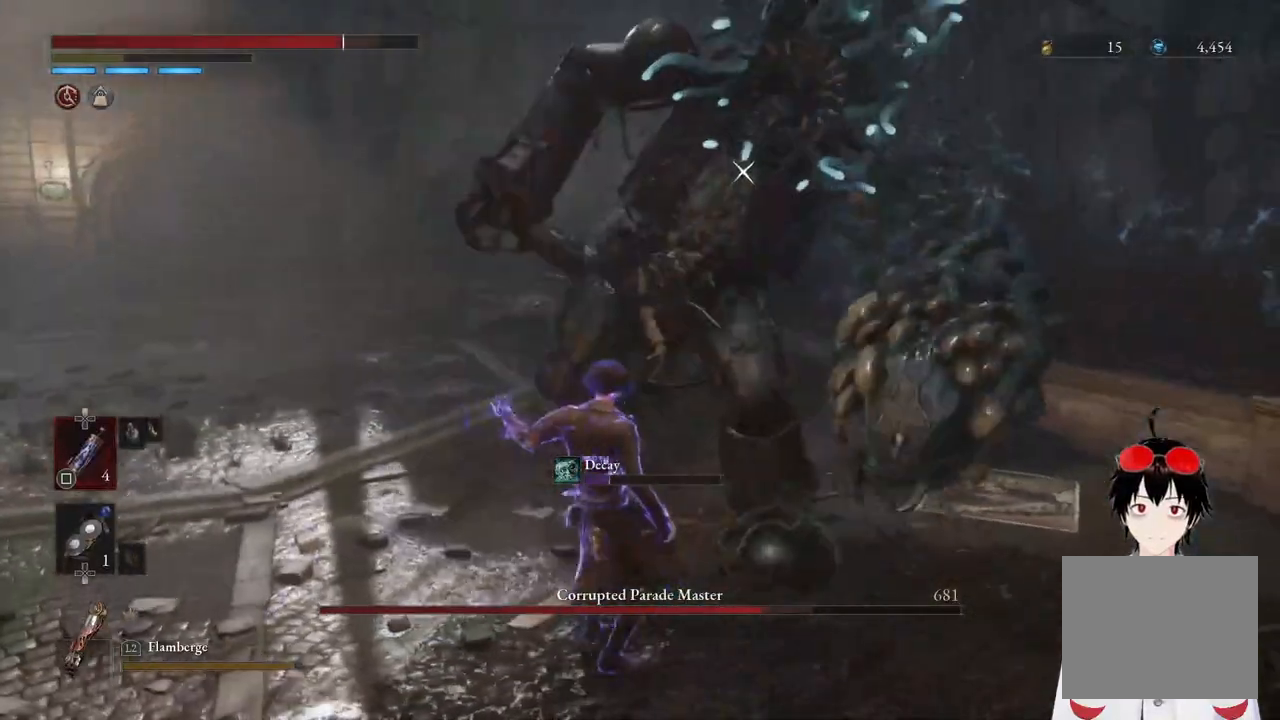
{"buttons": [], "left_stick": "left", "right_stick": "center", "events": [[450, "left_stick", "left"]]}
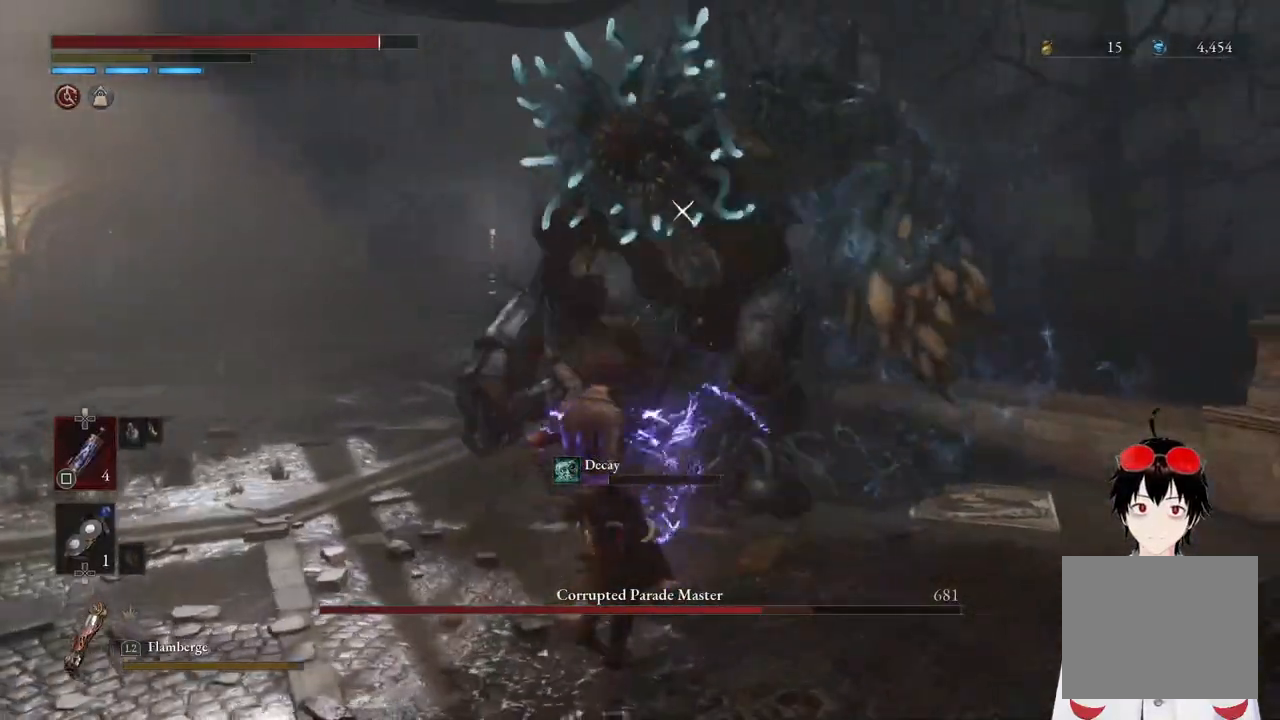
{"buttons": [], "left_stick": "up", "right_stick": "center", "events": [[400, "left_stick", "up"]]}
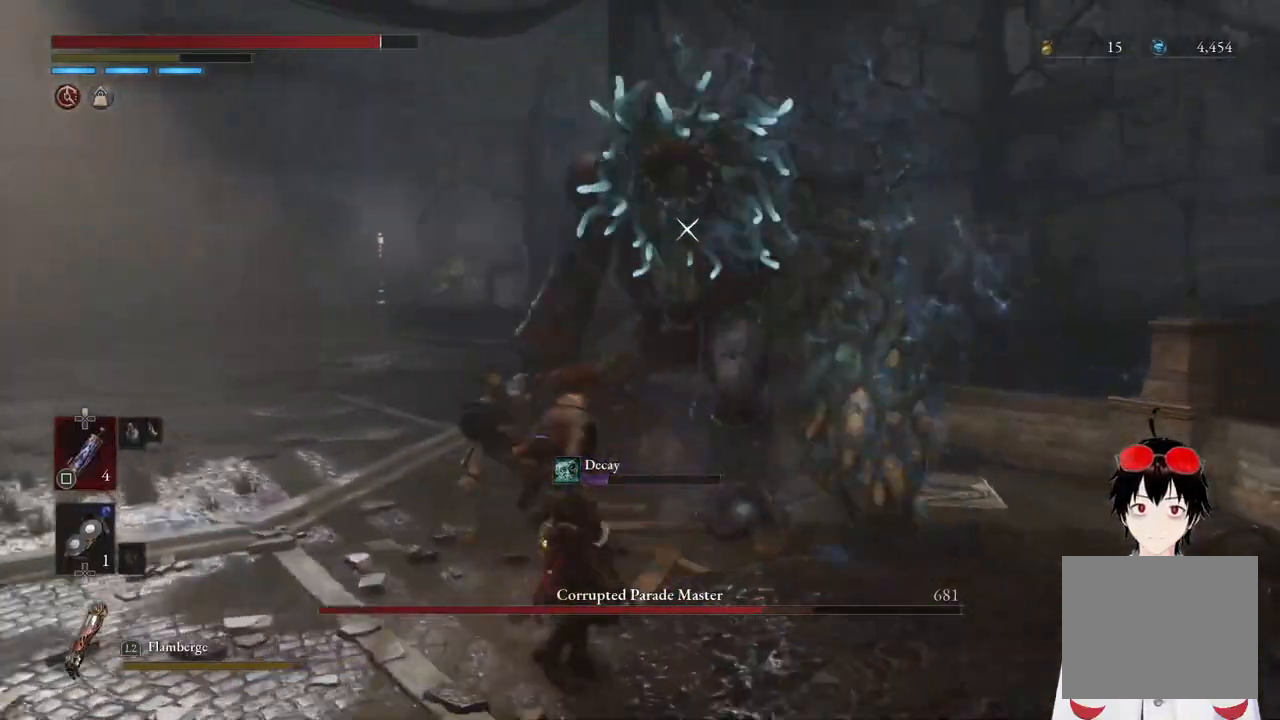
{"buttons": [], "left_stick": "down-left", "right_stick": "center", "events": [[83, "left_stick", "center"], [150, "left_stick", "down"], [433, "left_stick", "down-left"]]}
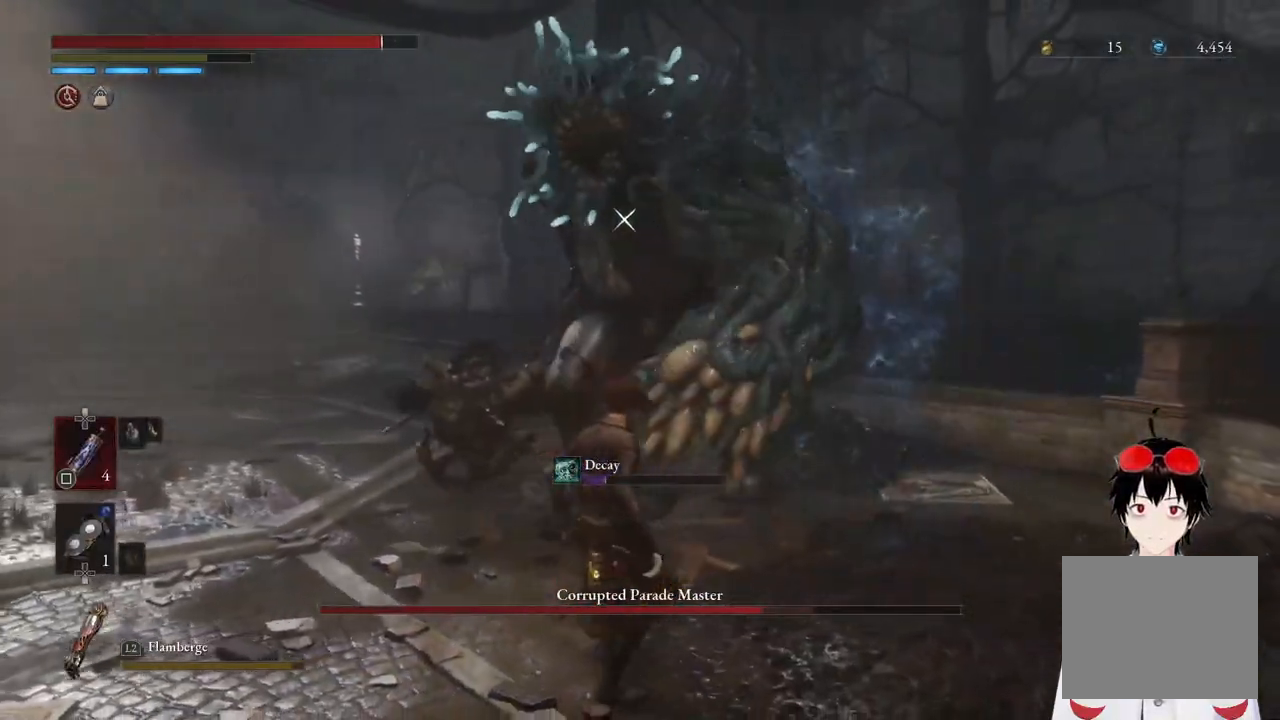
{"buttons": [], "left_stick": "up", "right_stick": "center", "events": [[33, "left_stick", "center"], [267, "left_stick", "left"], [467, "left_stick", "up"]]}
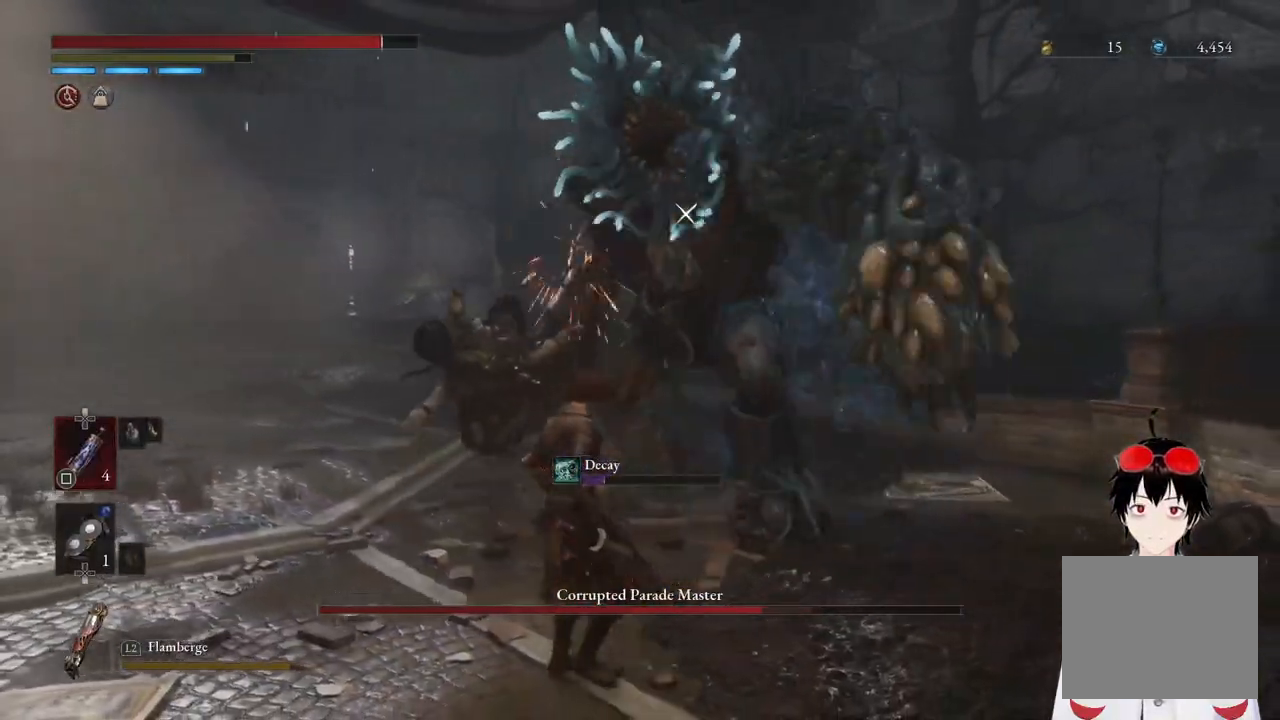
{"buttons": [], "left_stick": "center", "right_stick": "center", "events": [[83, "R1", "down"], [167, "left_stick", "center"], [200, "R1", "up"]]}
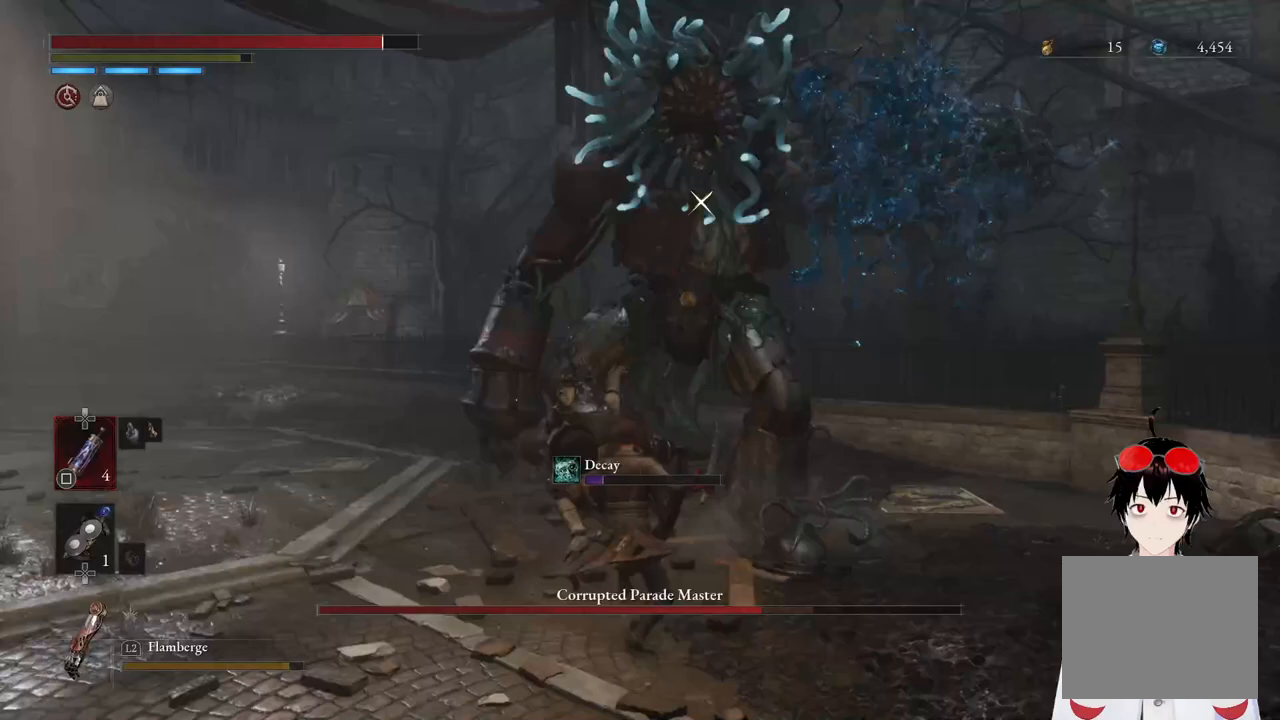
{"buttons": [], "left_stick": "left", "right_stick": "center", "events": [[250, "left_stick", "left"], [383, "CIRCLE", "down"], [483, "CIRCLE", "up"]]}
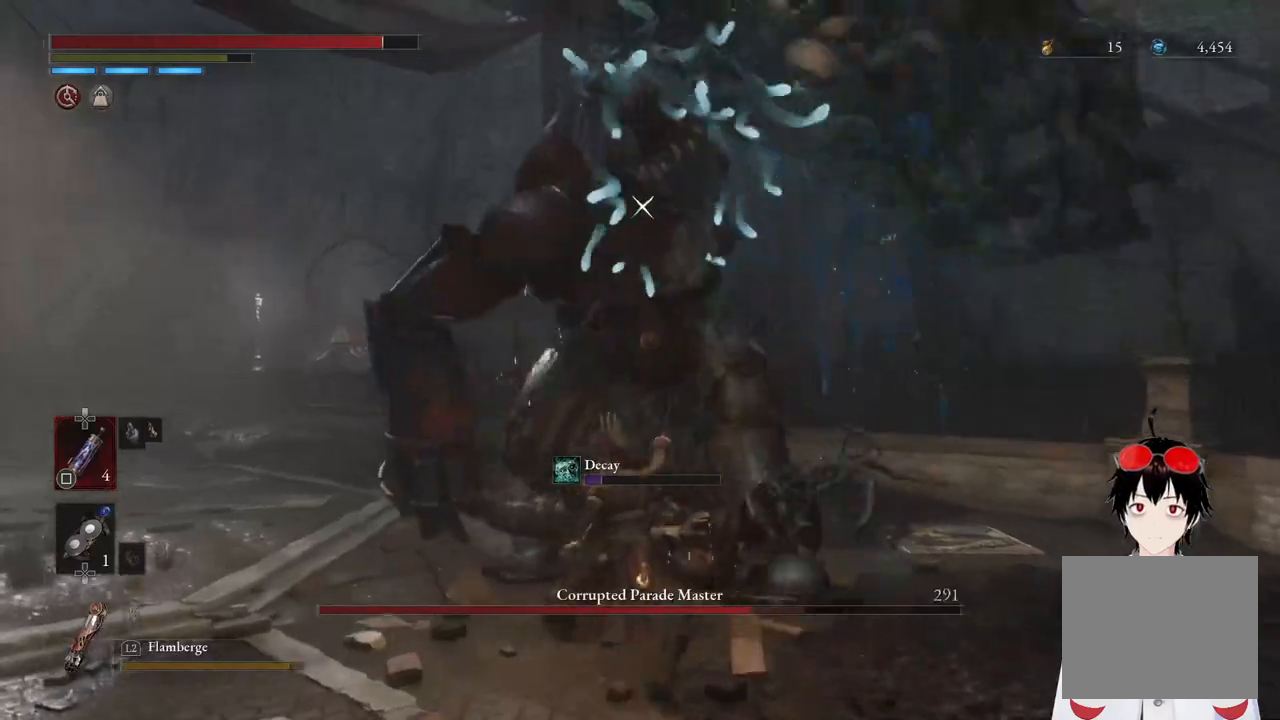
{"buttons": [], "left_stick": "center", "right_stick": "center", "events": [[233, "CIRCLE", "down"], [350, "CIRCLE", "up"], [467, "left_stick", "center"]]}
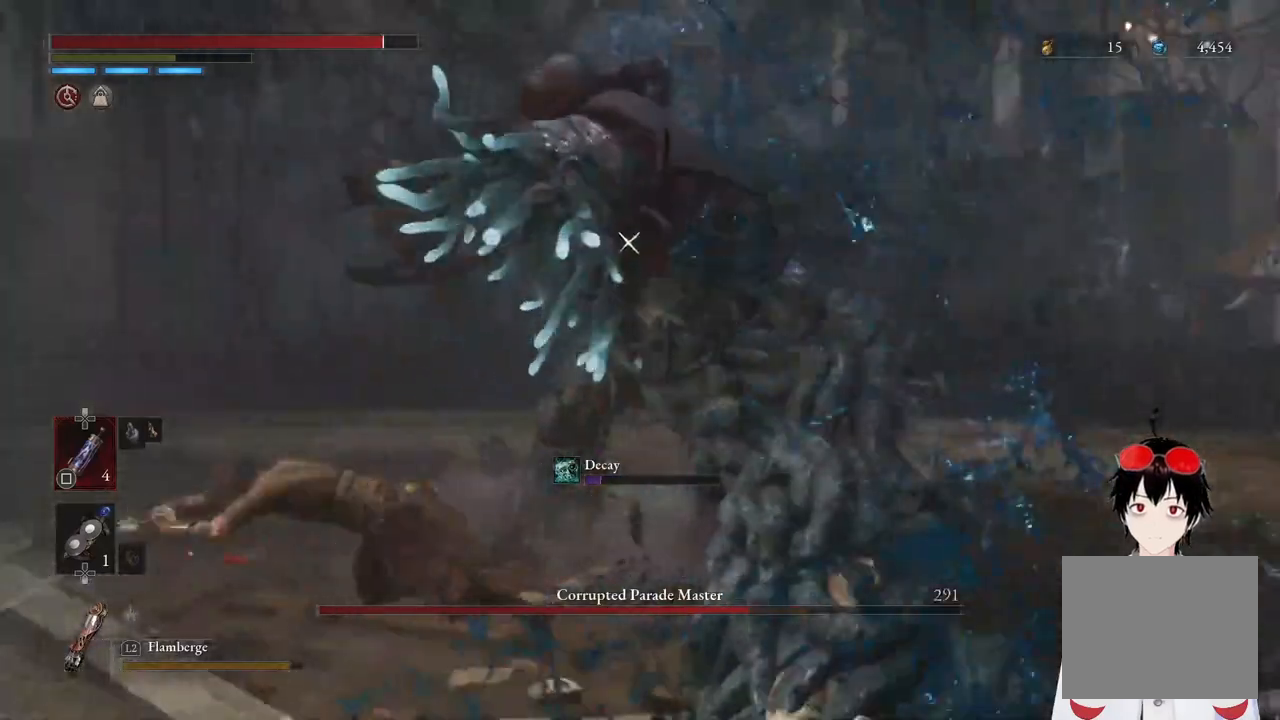
{"buttons": [], "left_stick": "down-right", "right_stick": "center", "events": [[467, "left_stick", "down-right"]]}